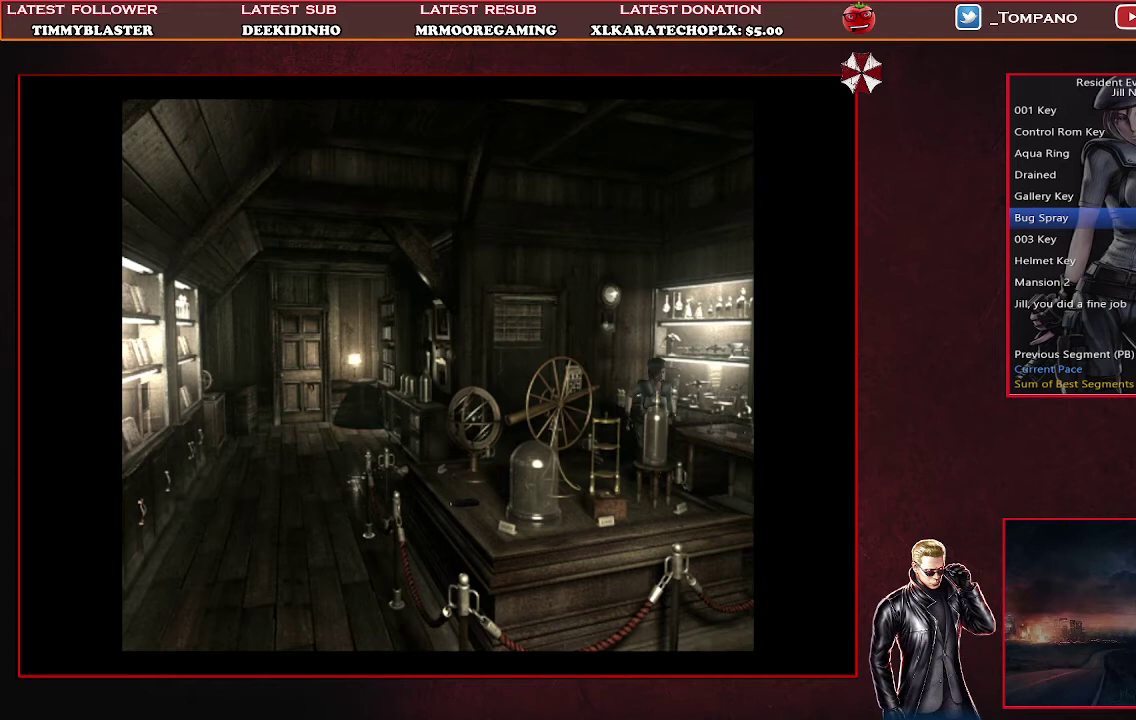
Gameplay with a controller (PlayStation layout); each line is a JSON object with the inputs held at the frame after it. "events" lists button and stick changes between this image and that frame as [ms after this image, input, new state], when the widget could be followed in between. Not read: L2 R2 R3 right_stick.
{"buttons": ["SQUARE", "DPAD_UP", "DPAD_LEFT"], "left_stick": "center", "events": [[367, "DPAD_LEFT", "down"]]}
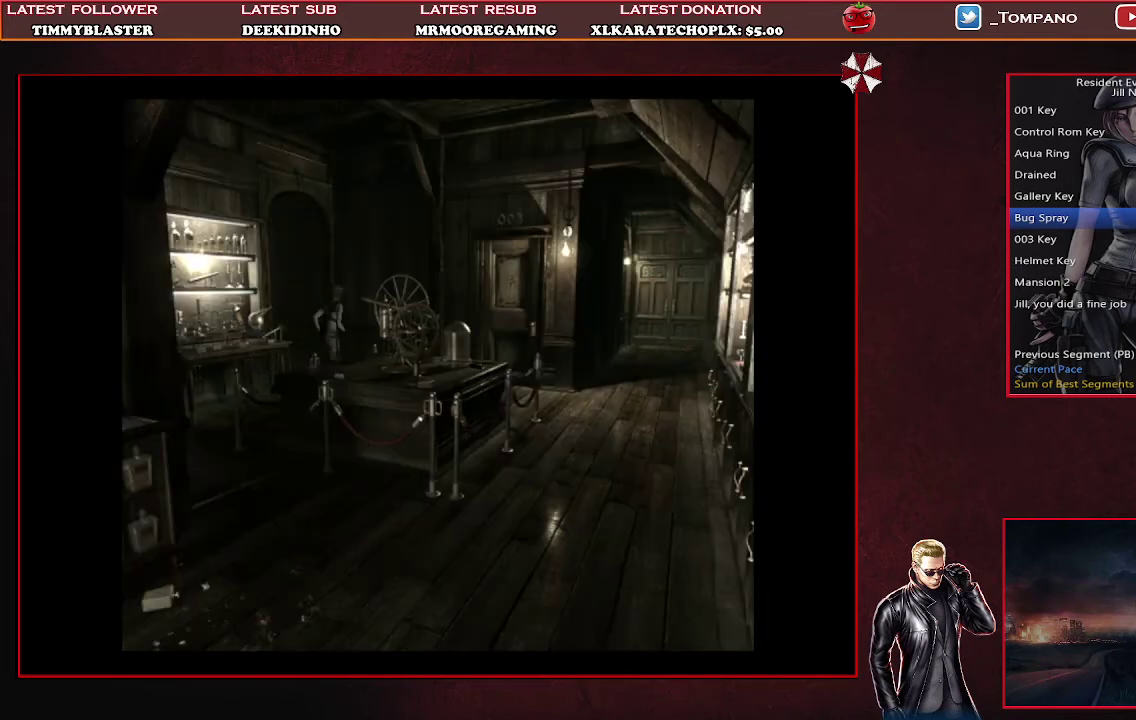
{"buttons": ["SQUARE", "DPAD_UP"], "left_stick": "center", "events": [[333, "DPAD_LEFT", "up"]]}
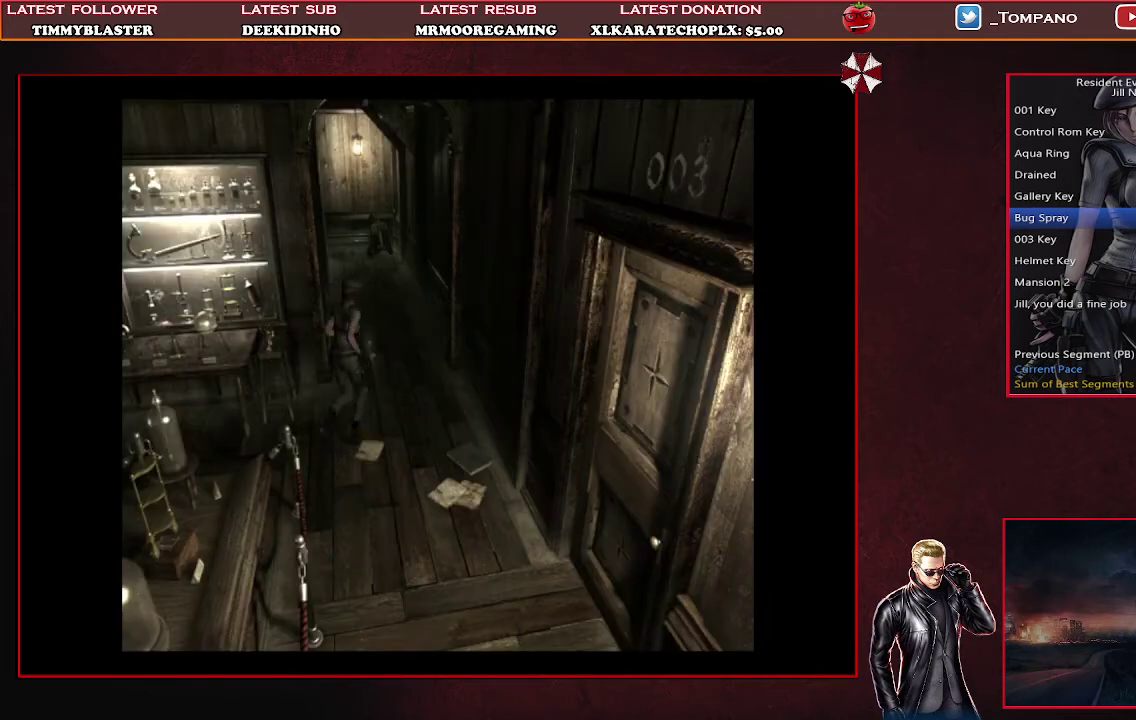
{"buttons": ["SQUARE", "DPAD_UP"], "left_stick": "center", "events": [[233, "DPAD_LEFT", "down"], [367, "DPAD_LEFT", "up"]]}
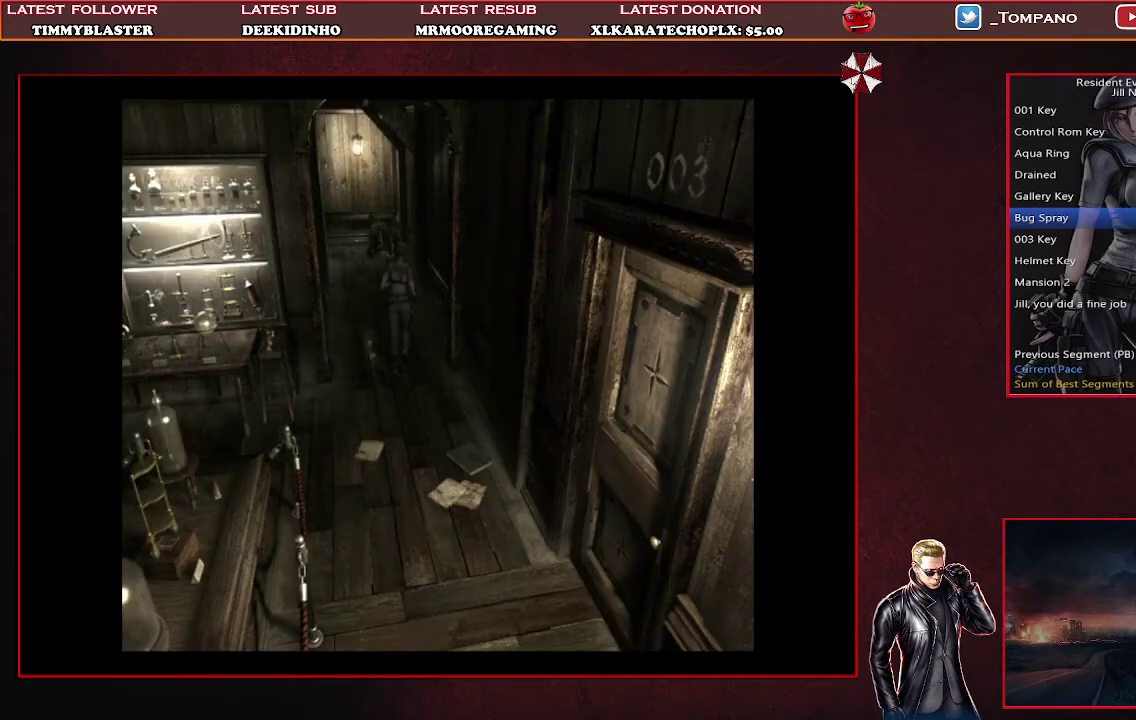
{"buttons": ["SQUARE", "DPAD_UP"], "left_stick": "center", "events": []}
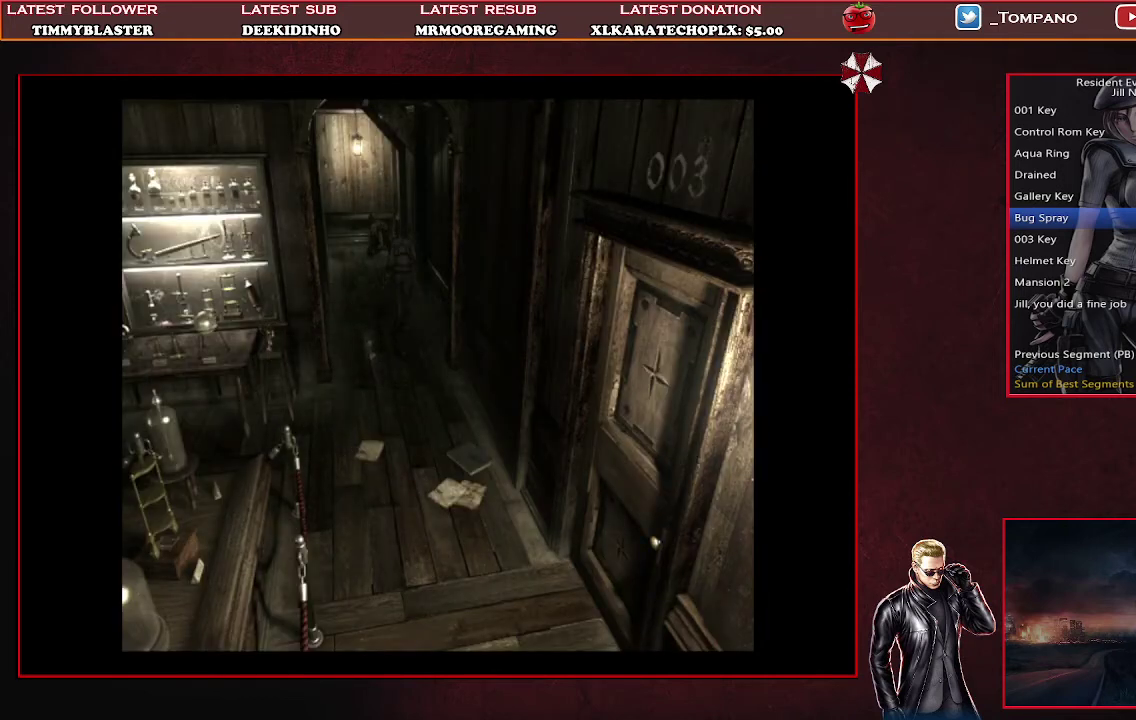
{"buttons": ["SQUARE", "DPAD_UP"], "left_stick": "center", "events": []}
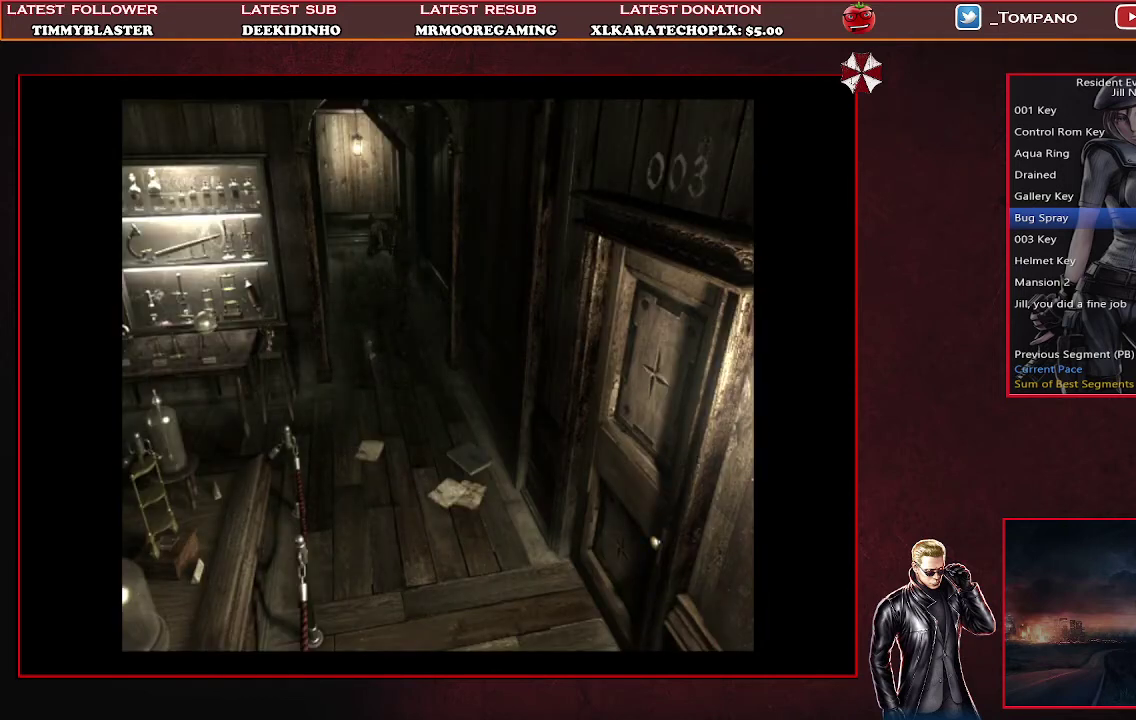
{"buttons": ["SQUARE", "DPAD_UP"], "left_stick": "center", "events": []}
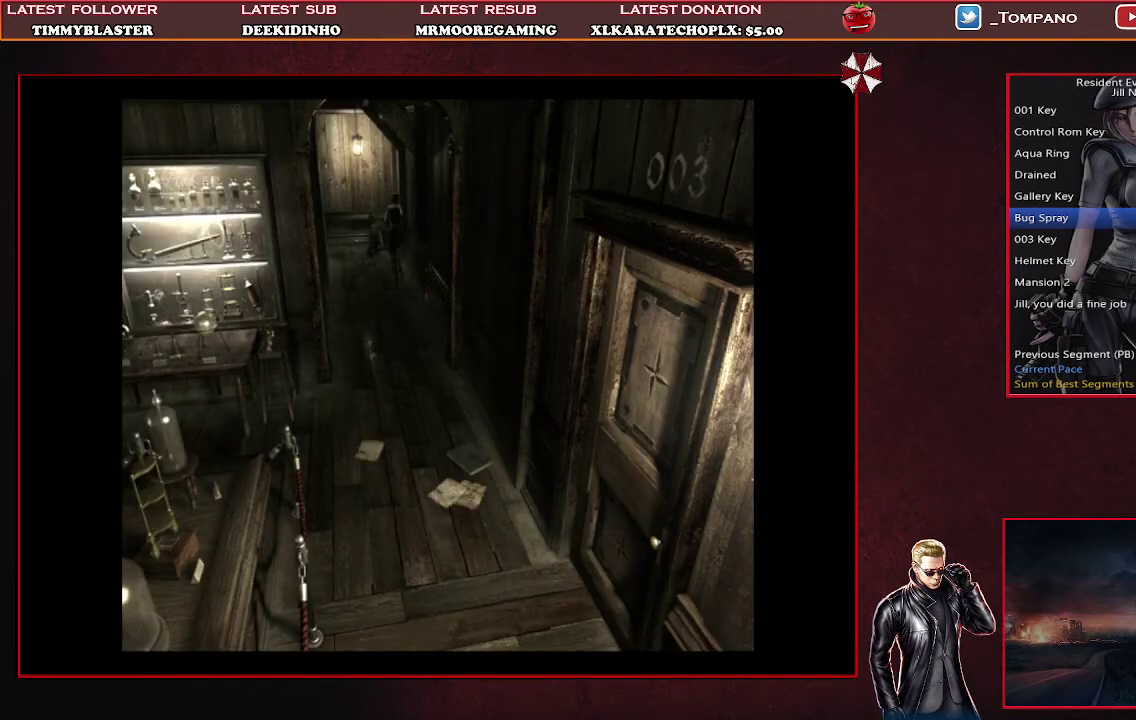
{"buttons": ["SQUARE", "DPAD_UP"], "left_stick": "center", "events": []}